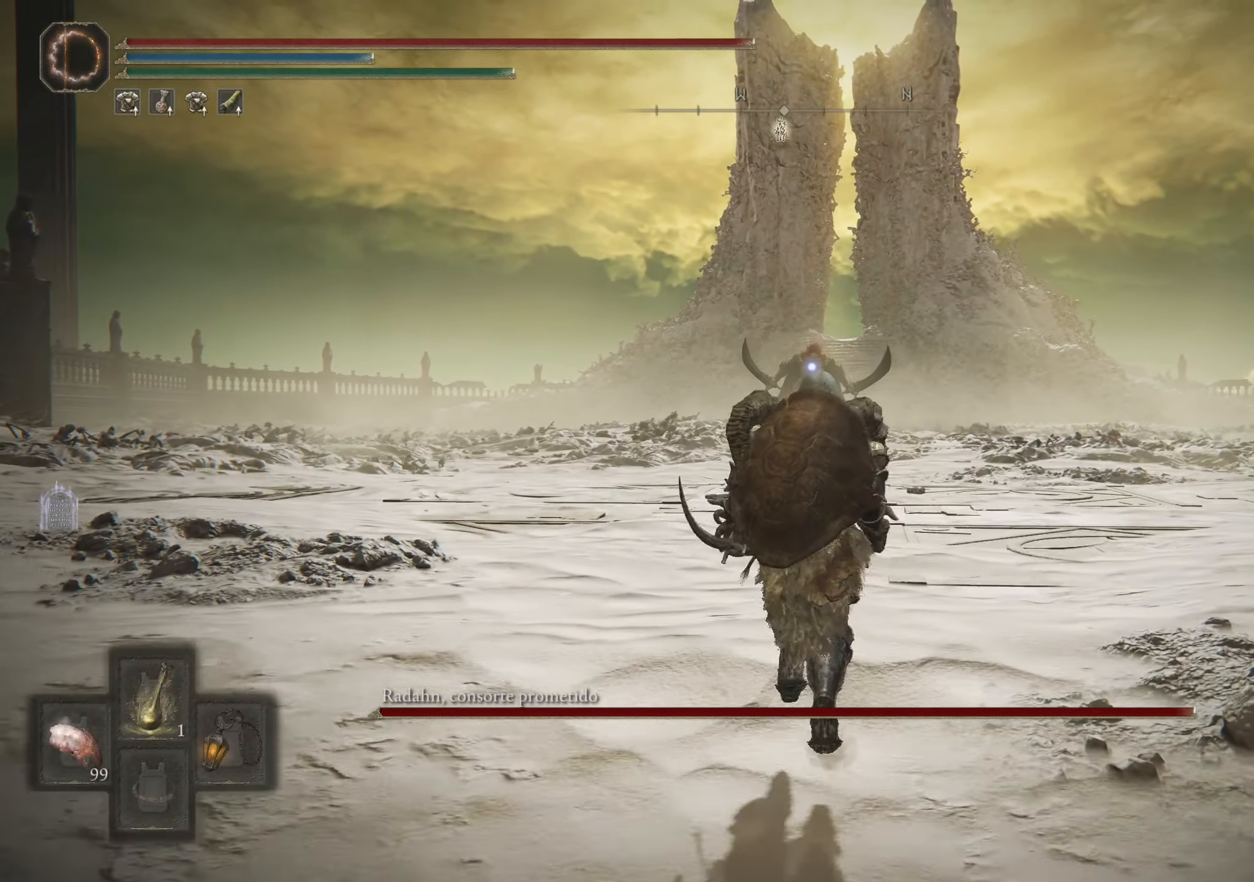
Gameplay with keyboard and mouse; each line is a JSON object with the keys and mouse buttons held at the frame after it. "events" lists presses ("down") and releases ("up") of "1", "2", "3", "4", "5", "a", "alt", "c", "caps_lock", "ctrl", "d", "e", "f", "g", "q", "r", "s", "shift", "space", "t", "tab", "v", "w", "x", "z", "mouse_left", "mouse_wheel" and "mouse_right" between this image and that frame as [ms after this image, input, new state], when the widget could be followed in between. "mouse_left", "mouse_wheel", "mouse_right" = the "left", "wheel", "right" buttons of the "mouse" list. No other keys are recorded. "wheel" means that the mouse wheel is clicked or scrolled. Not read: mouse_move.
{"keys": [], "mouse": [], "events": [[167, "q", "up"], [450, "w", "up"]]}
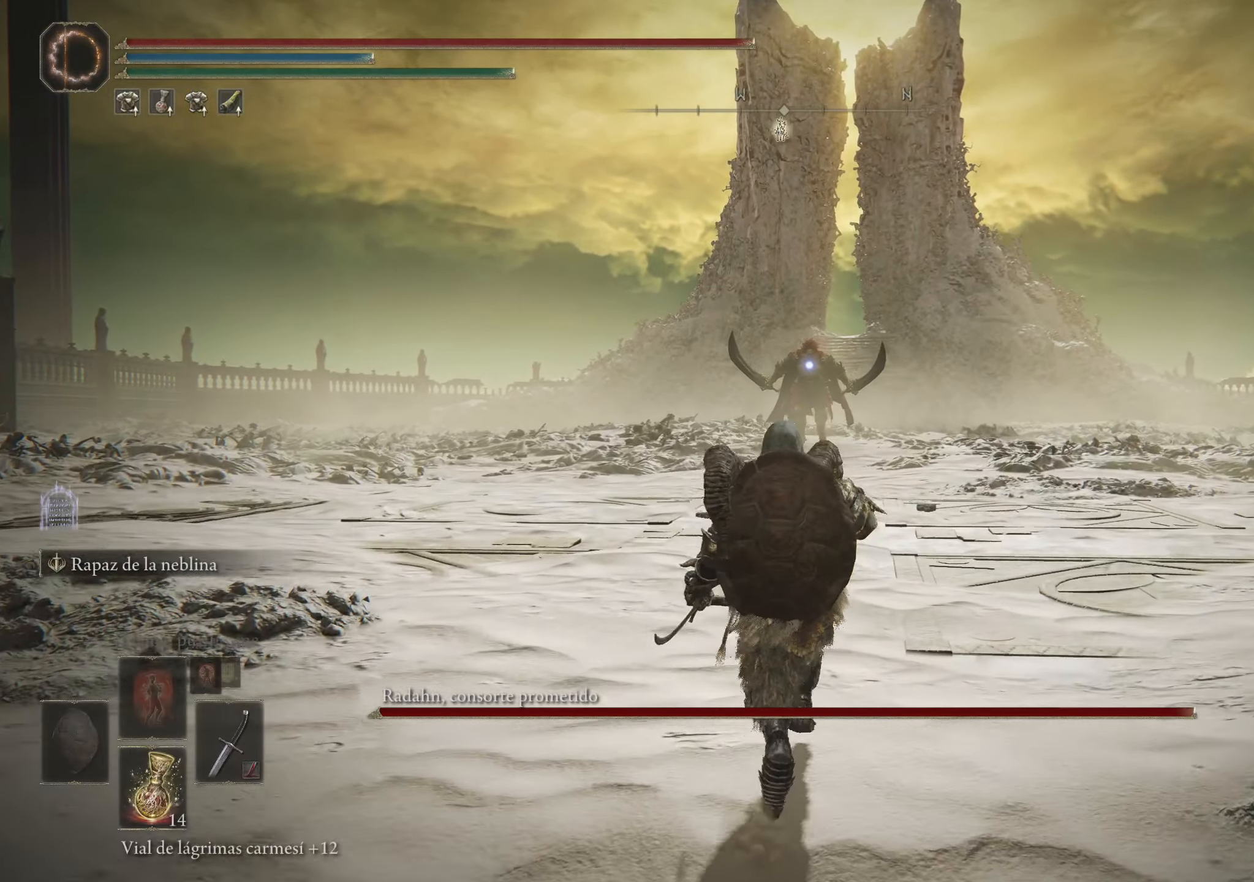
{"keys": ["d", "w"], "mouse": [], "events": [[367, "d", "down"], [417, "w", "down"]]}
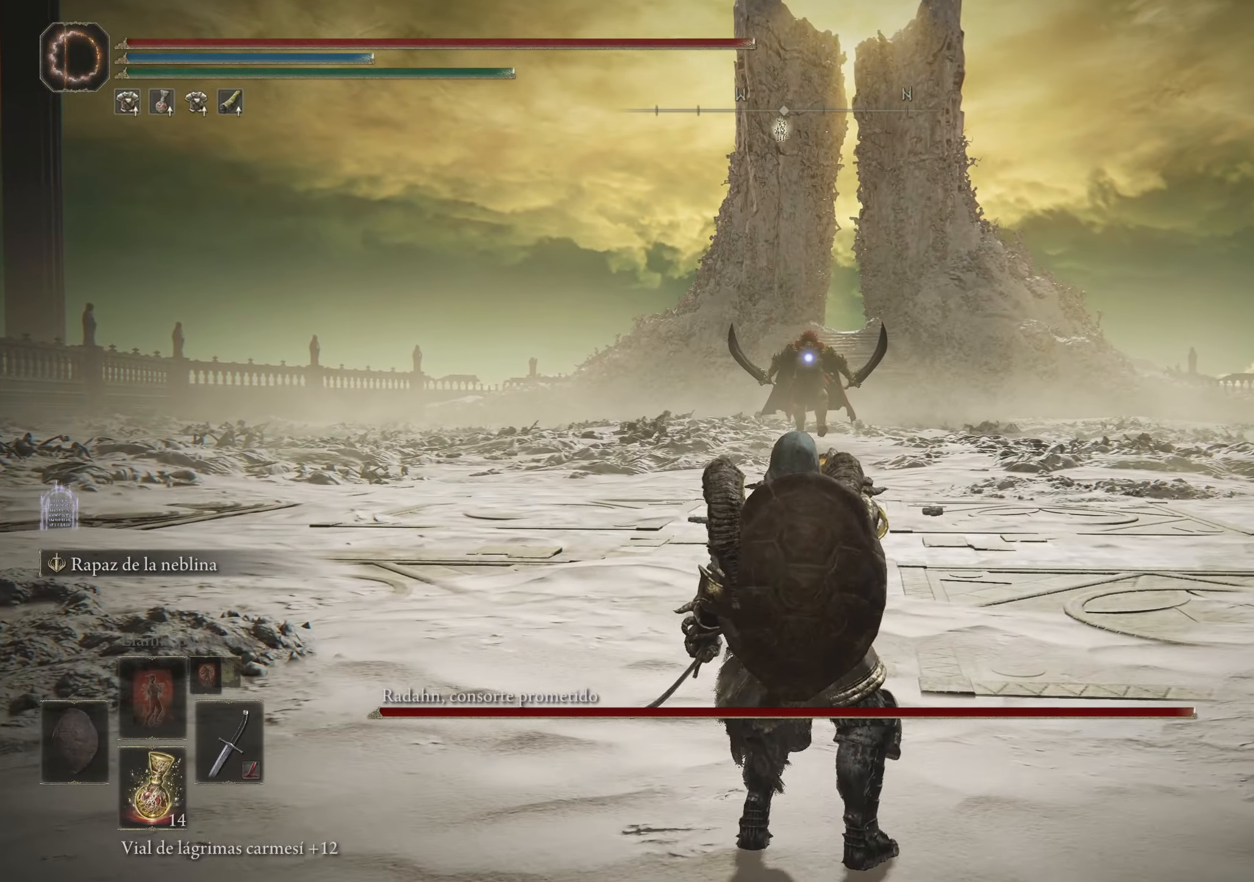
{"keys": ["d", "w"], "mouse": [], "events": []}
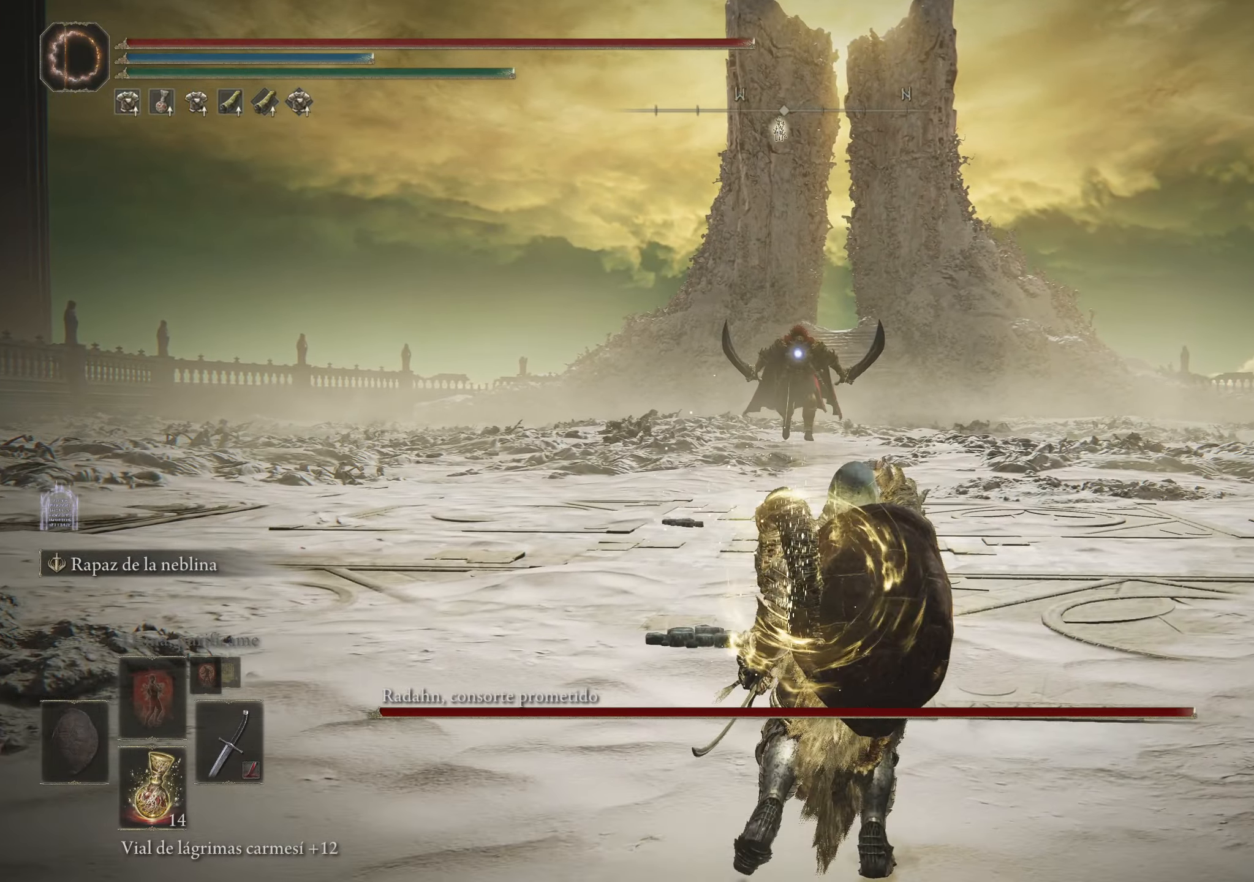
{"keys": ["d", "w"], "mouse": [], "events": []}
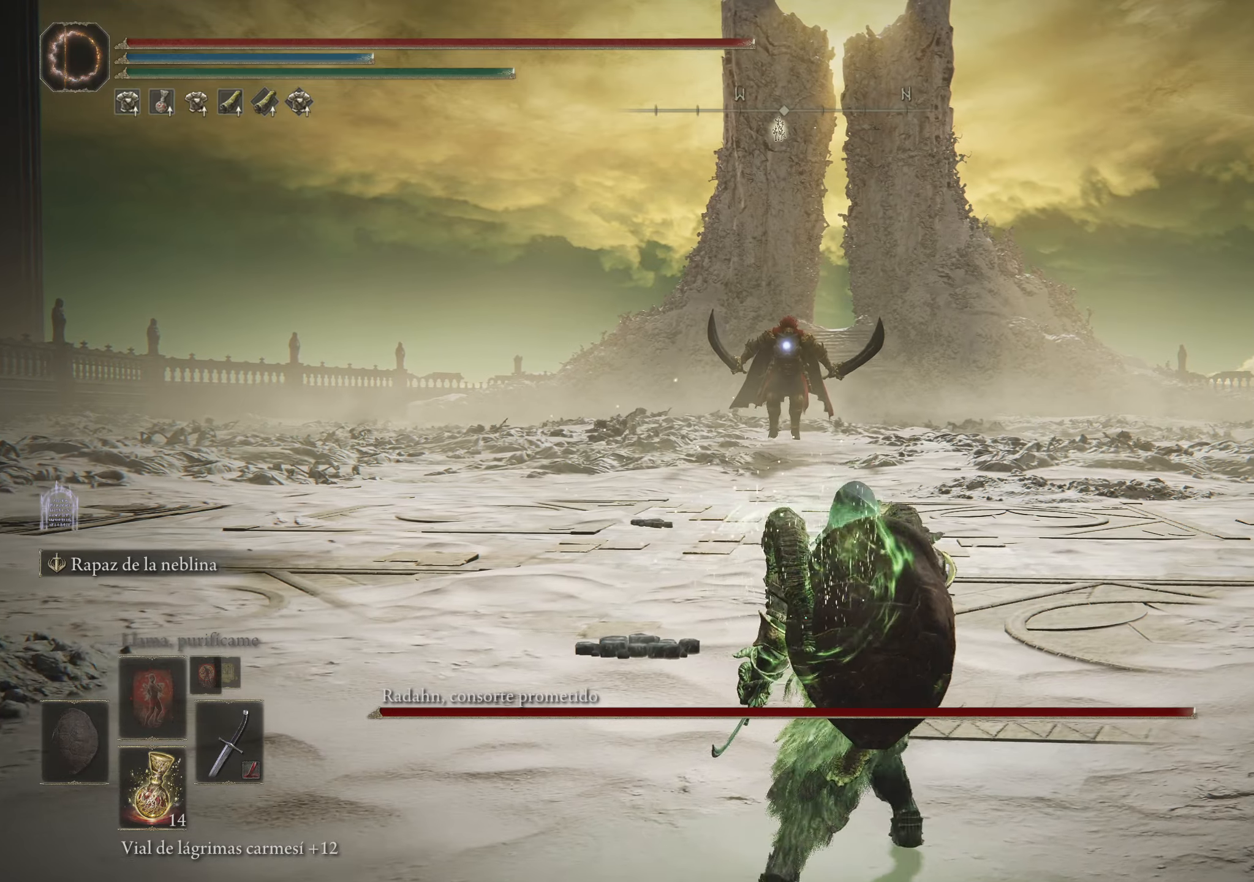
{"keys": ["w"], "mouse": [], "events": [[417, "d", "up"]]}
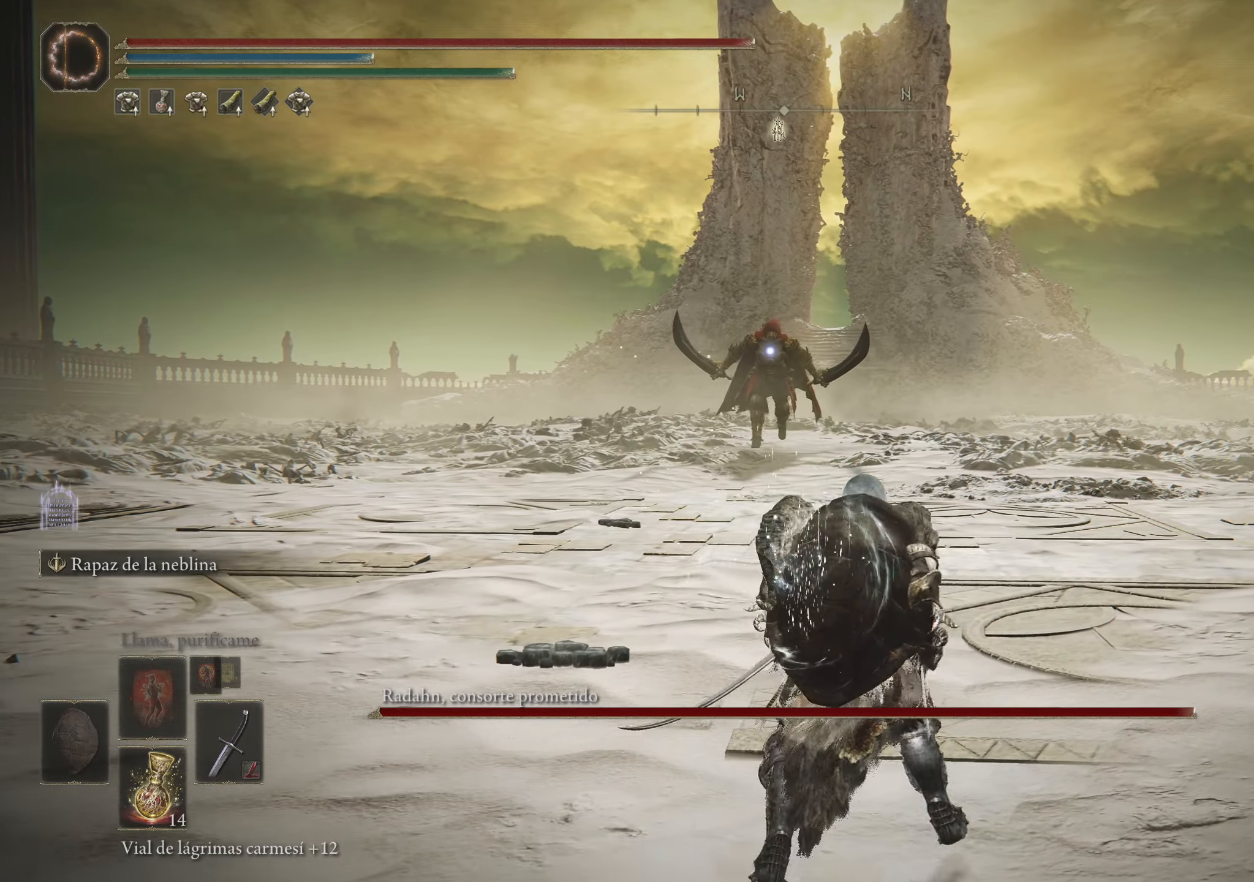
{"keys": ["w"], "mouse": [], "events": []}
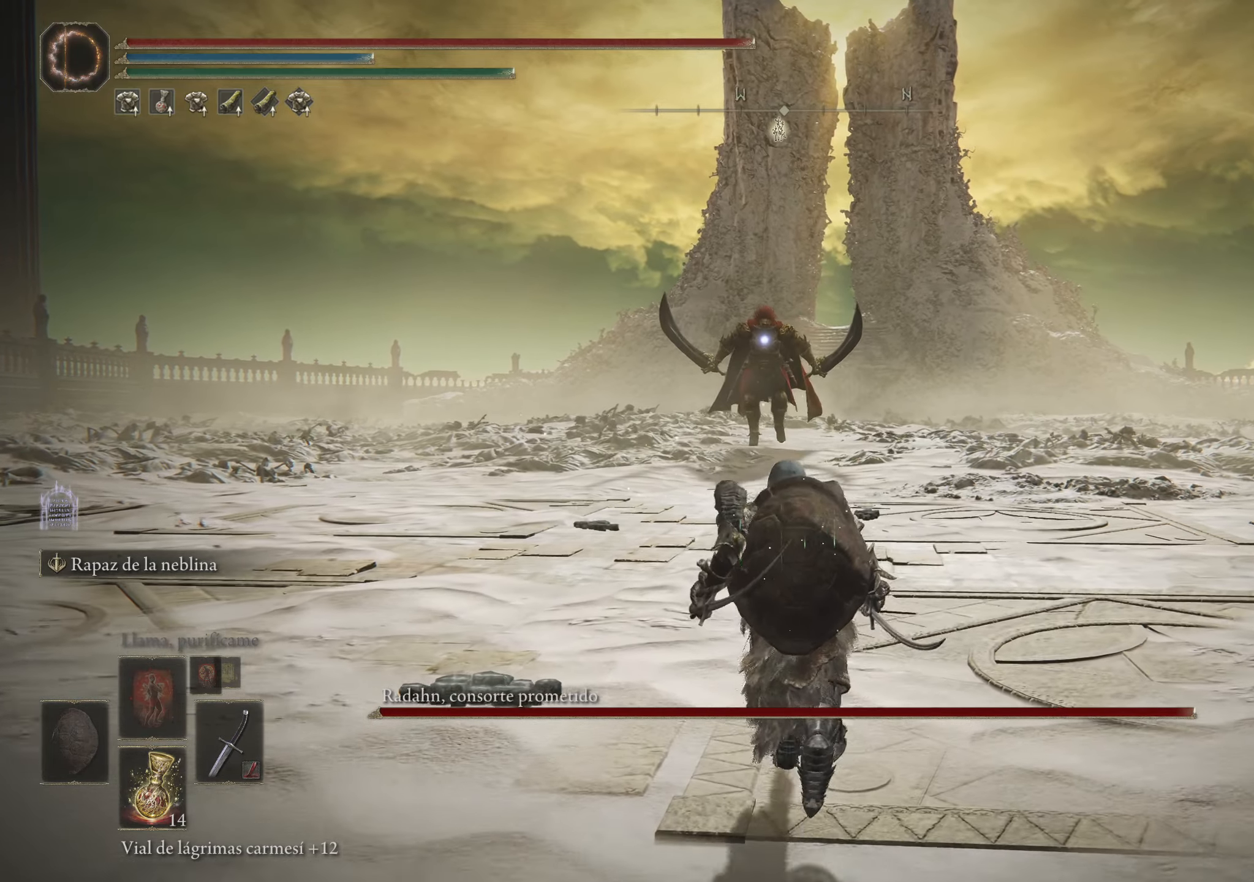
{"keys": ["w"], "mouse": [], "events": [[167, "d", "down"], [500, "d", "up"]]}
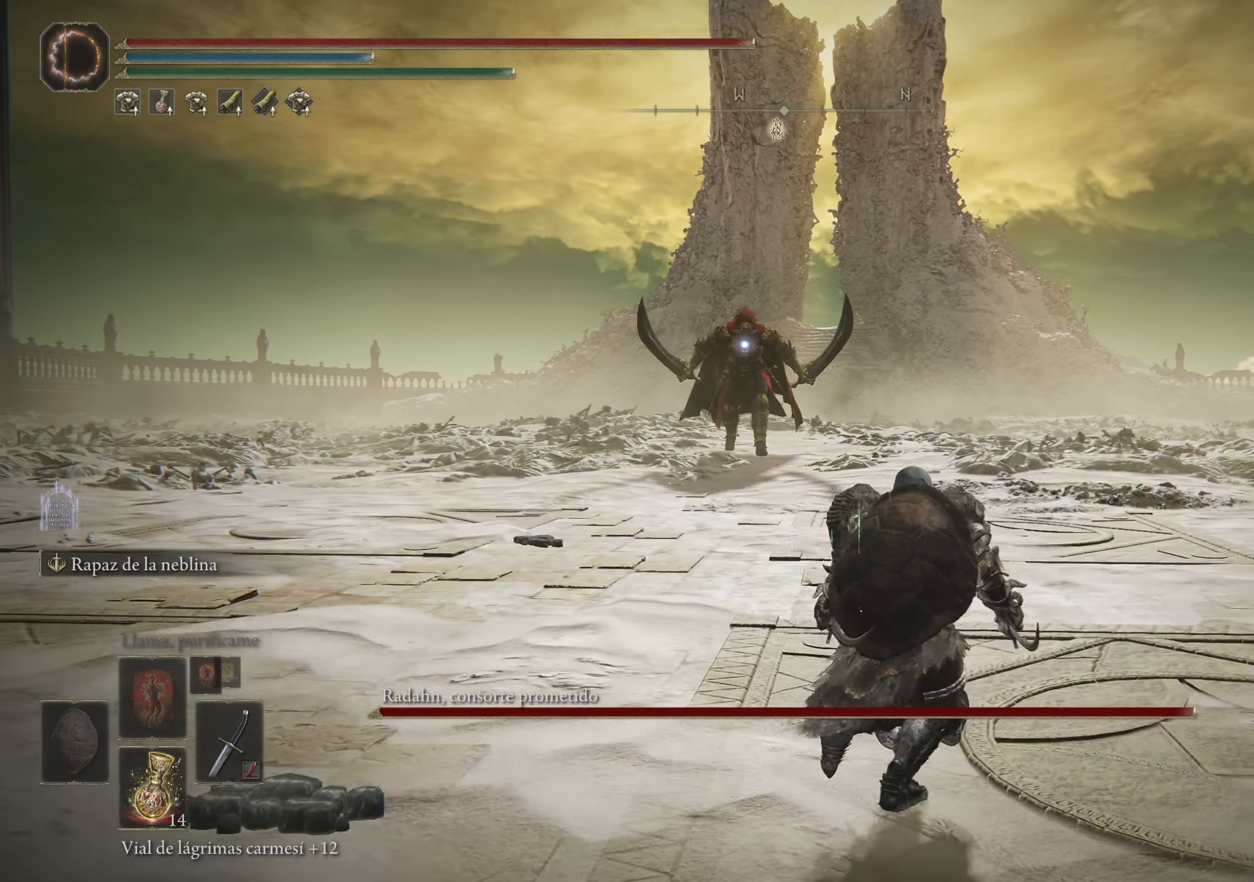
{"keys": ["a", "w"], "mouse": [], "events": [[284, "a", "down"]]}
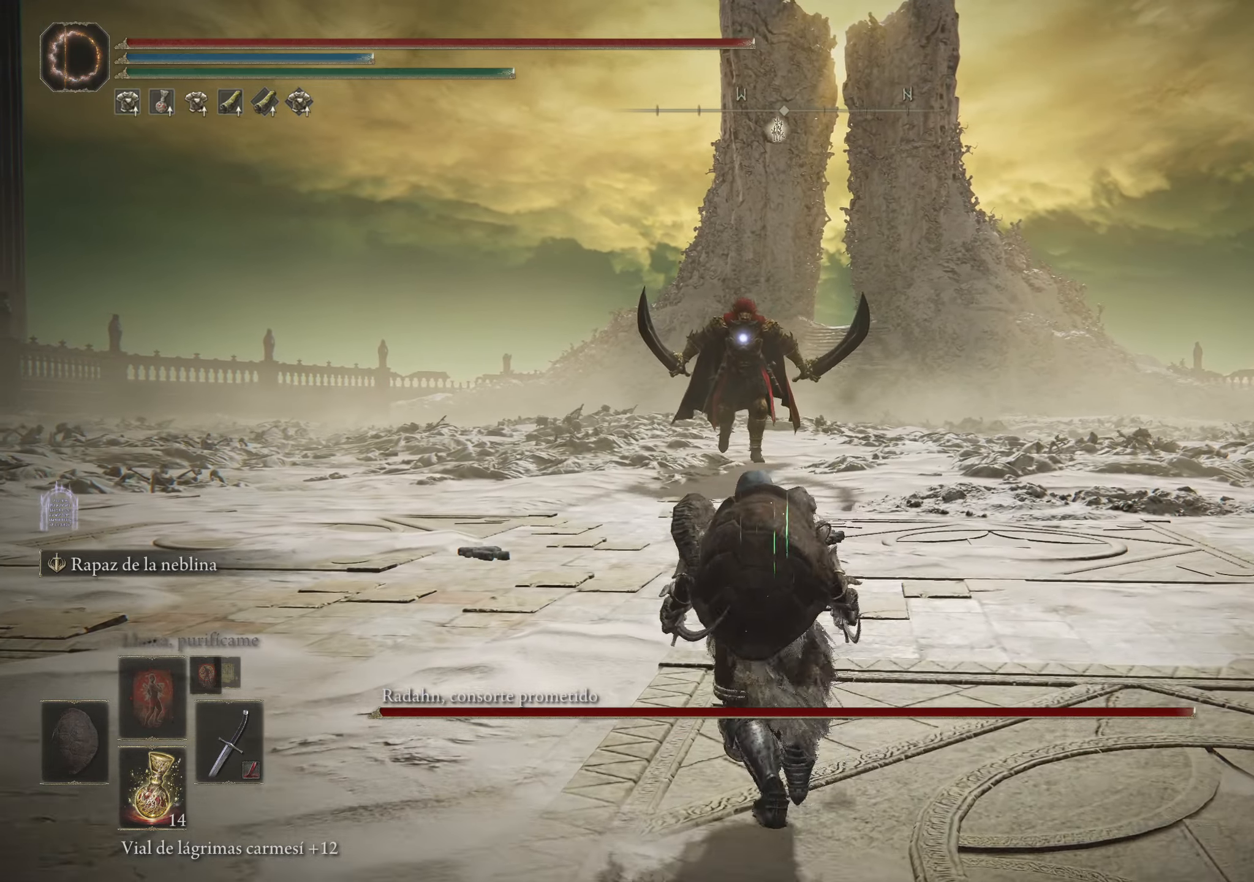
{"keys": ["w"], "mouse": [], "events": [[484, "a", "up"]]}
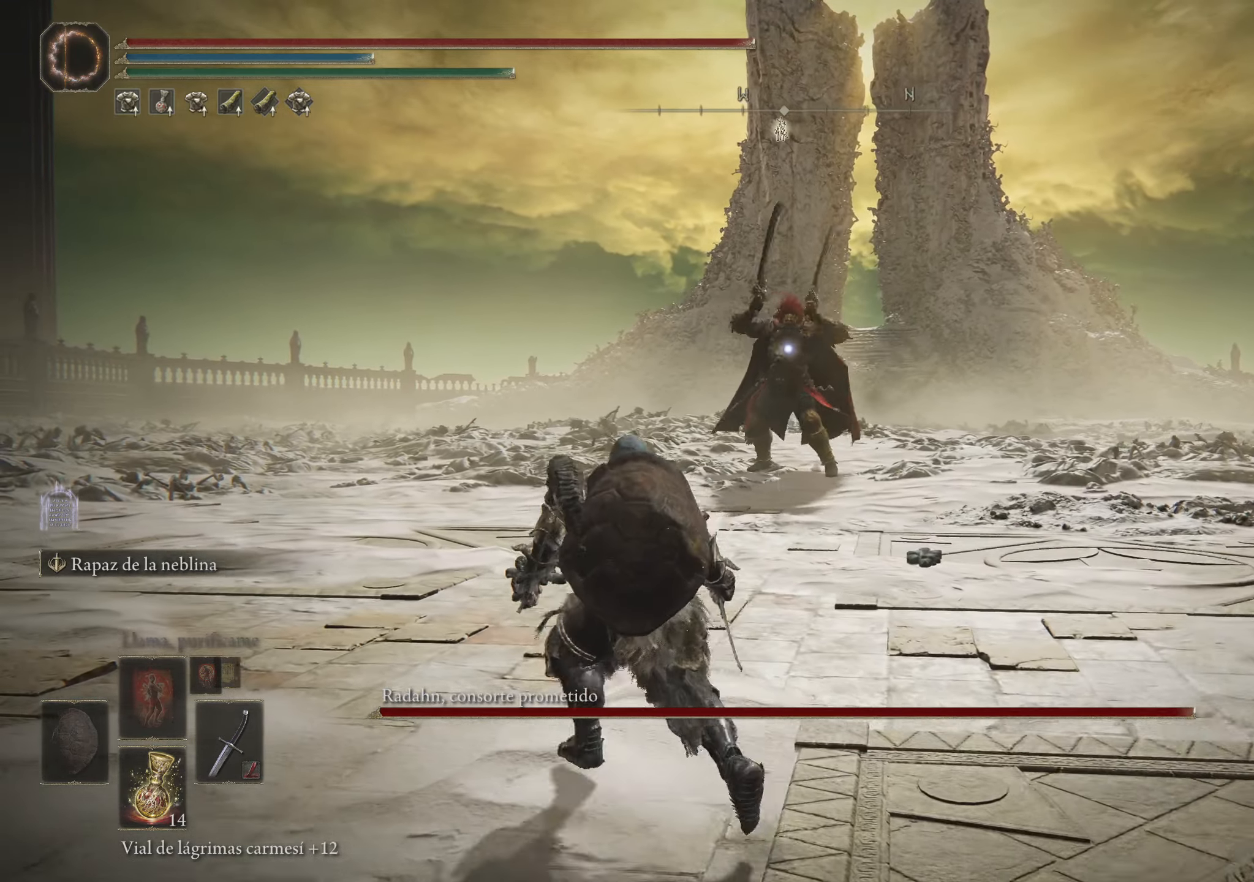
{"keys": ["a"], "mouse": [], "events": [[334, "w", "up"], [467, "a", "down"]]}
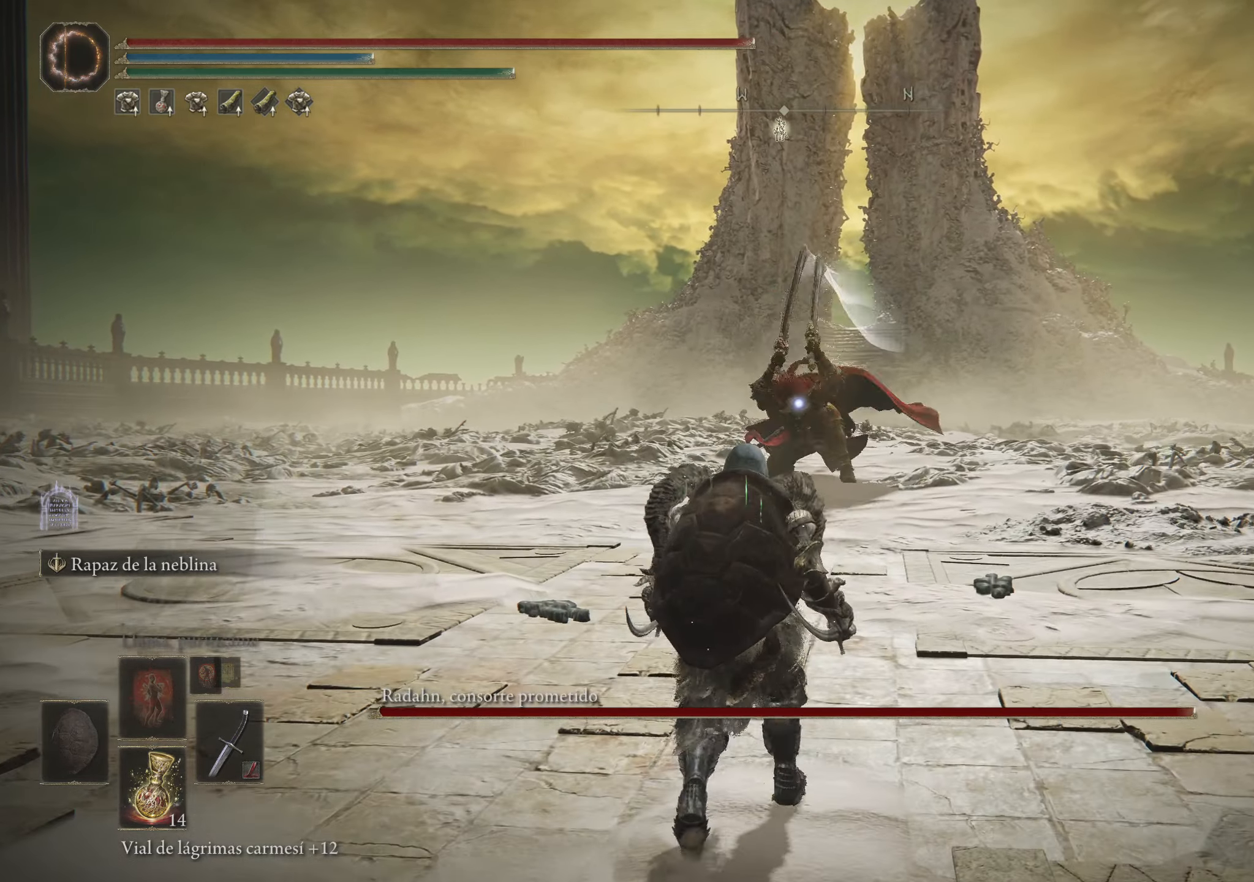
{"keys": [], "mouse": [], "events": [[50, "w", "down"], [284, "a", "up"], [384, "w", "up"]]}
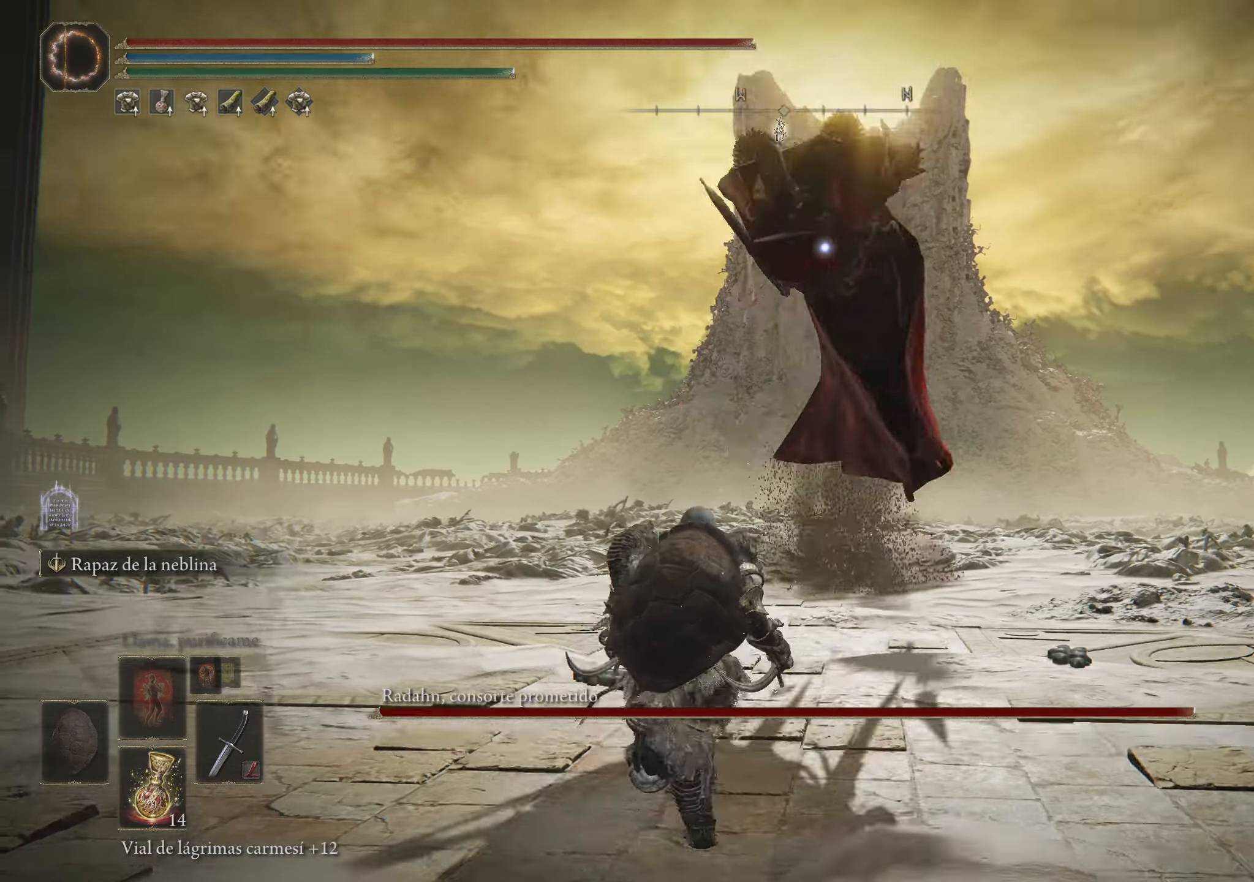
{"keys": ["w"], "mouse": ["left"], "events": [[34, "w", "down"], [84, "space", "down"], [216, "space", "up"], [500, "mouse_left", "down"]]}
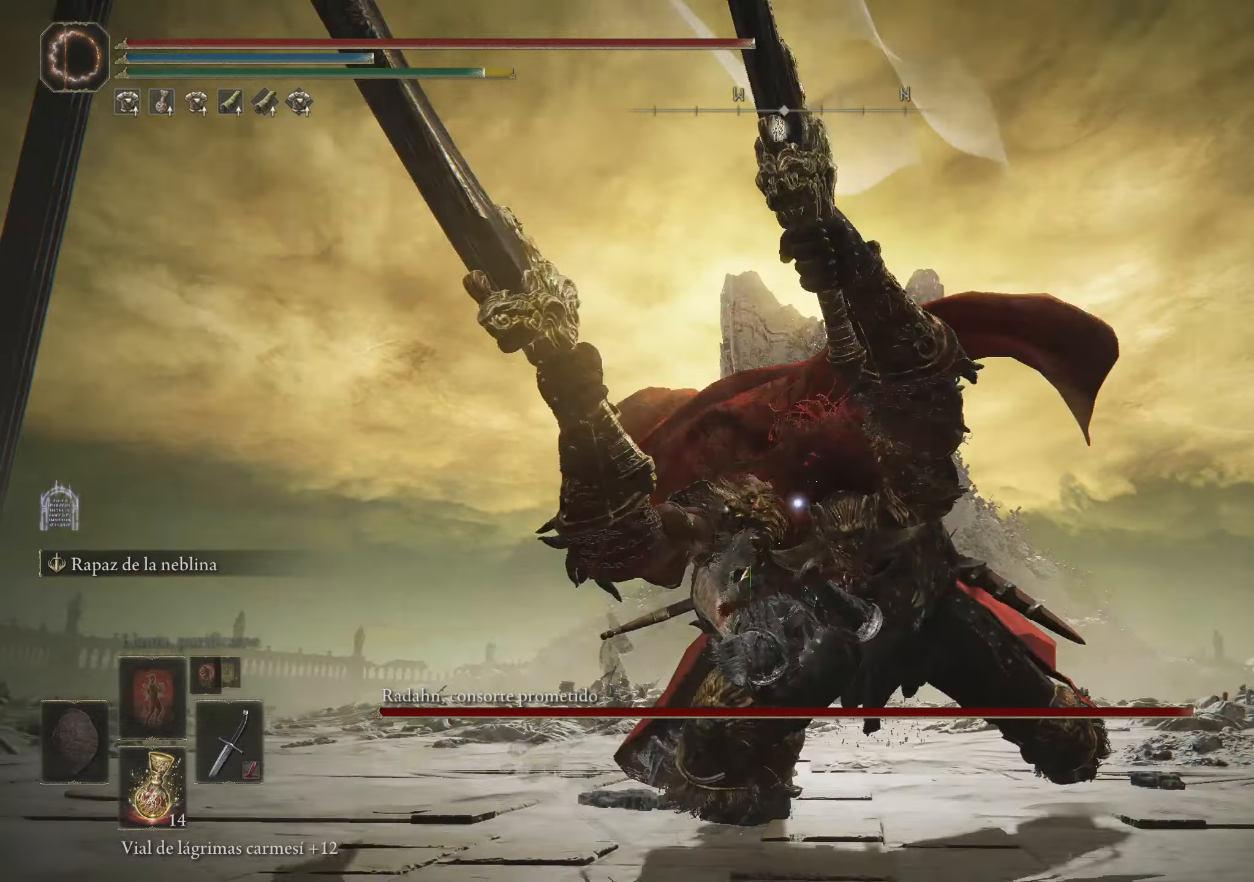
{"keys": [], "mouse": [], "events": [[50, "w", "up"], [116, "mouse_left", "up"], [183, "mouse_left", "down"], [266, "mouse_left", "up"], [316, "mouse_left", "down"], [466, "mouse_left", "up"]]}
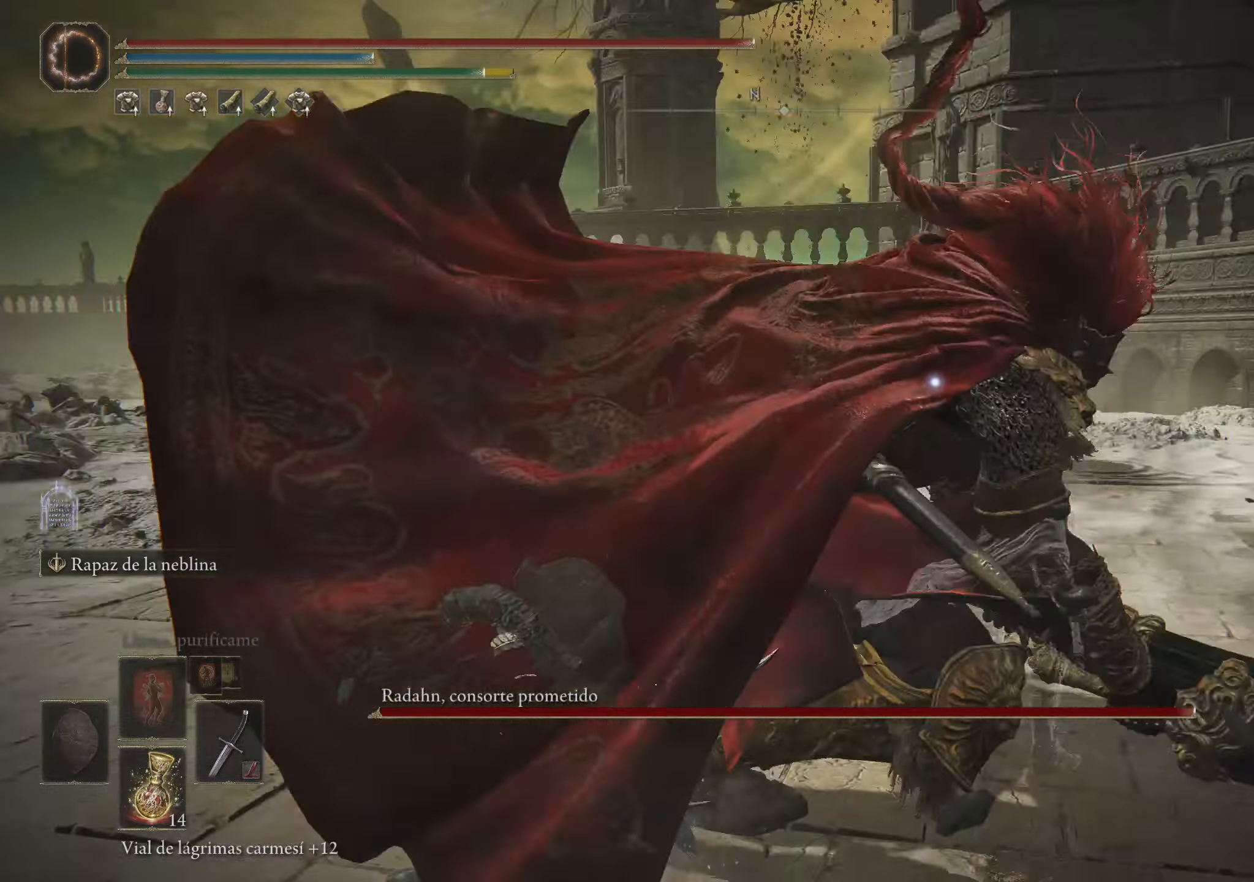
{"keys": [], "mouse": ["left"], "events": [[483, "mouse_left", "down"]]}
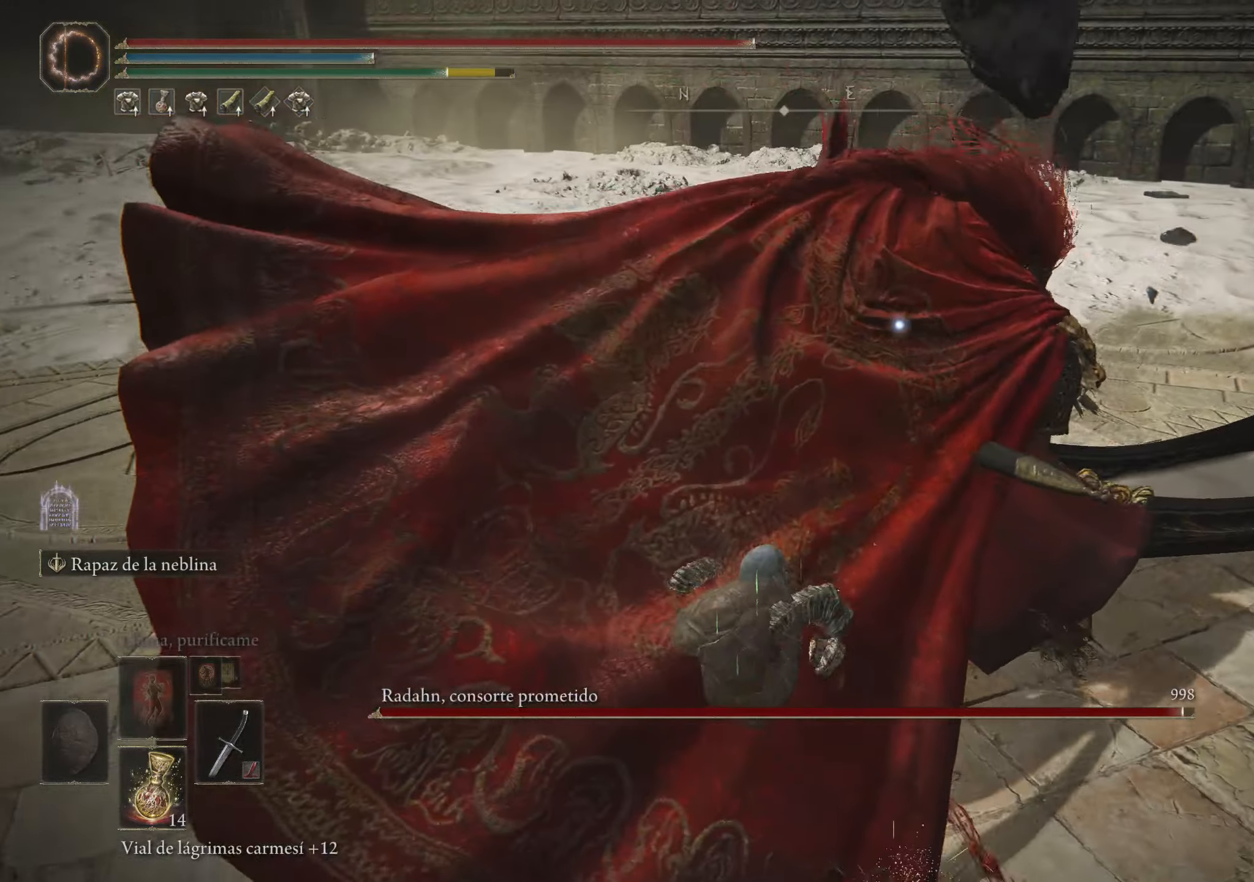
{"keys": [], "mouse": [], "events": [[66, "mouse_left", "up"]]}
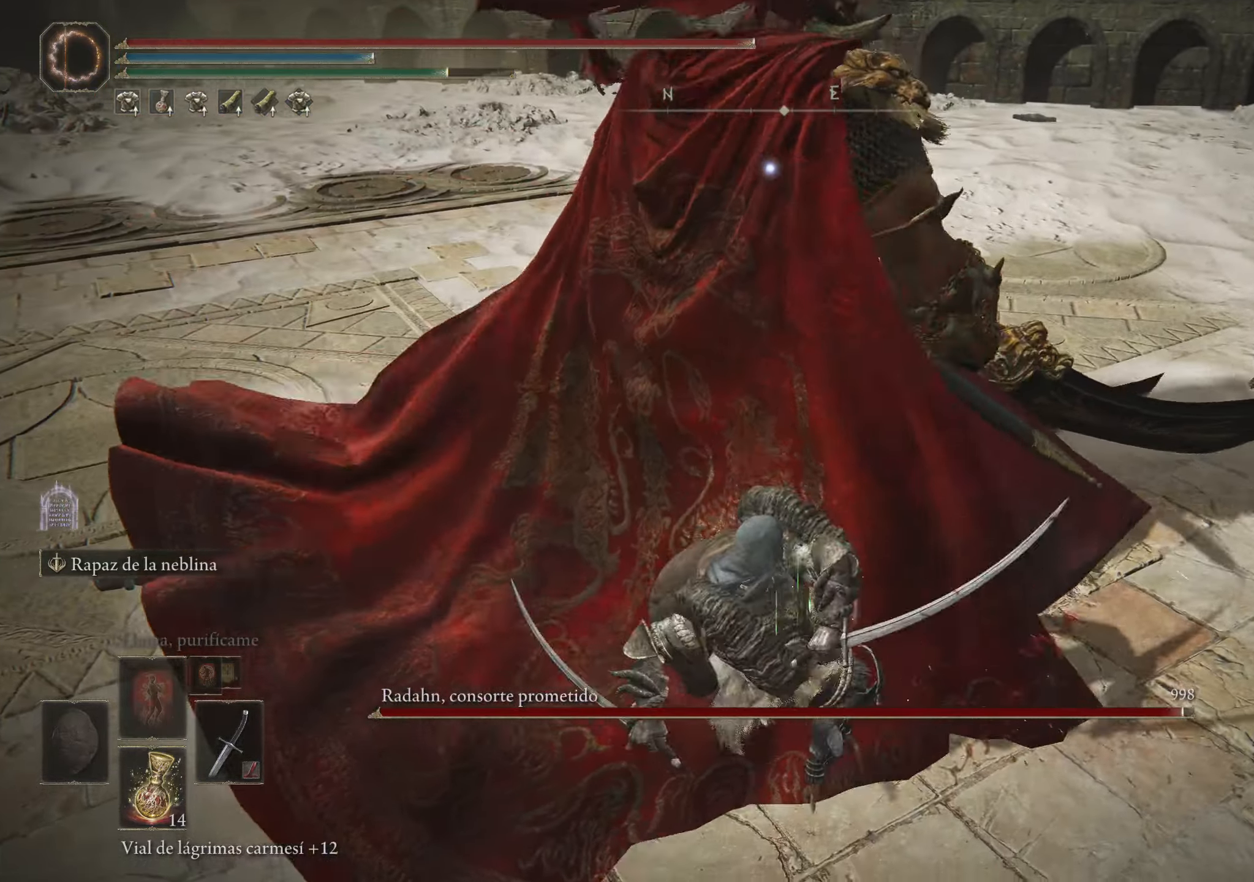
{"keys": [], "mouse": [], "events": []}
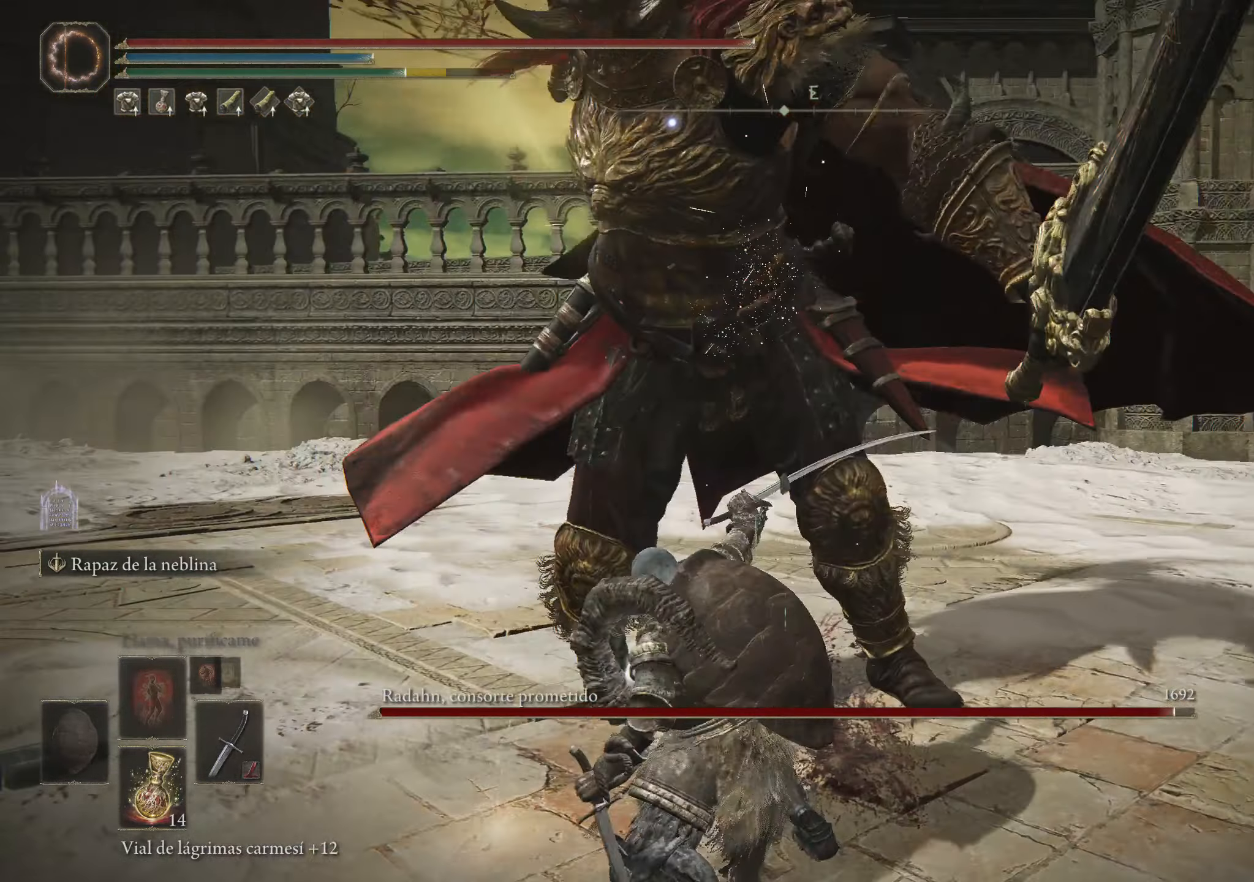
{"keys": ["space", "w"], "mouse": [], "events": [[50, "space", "down"], [50, "w", "down"], [150, "space", "up"], [200, "space", "down"], [250, "space", "up"], [333, "space", "down"], [383, "space", "up"], [433, "space", "down"]]}
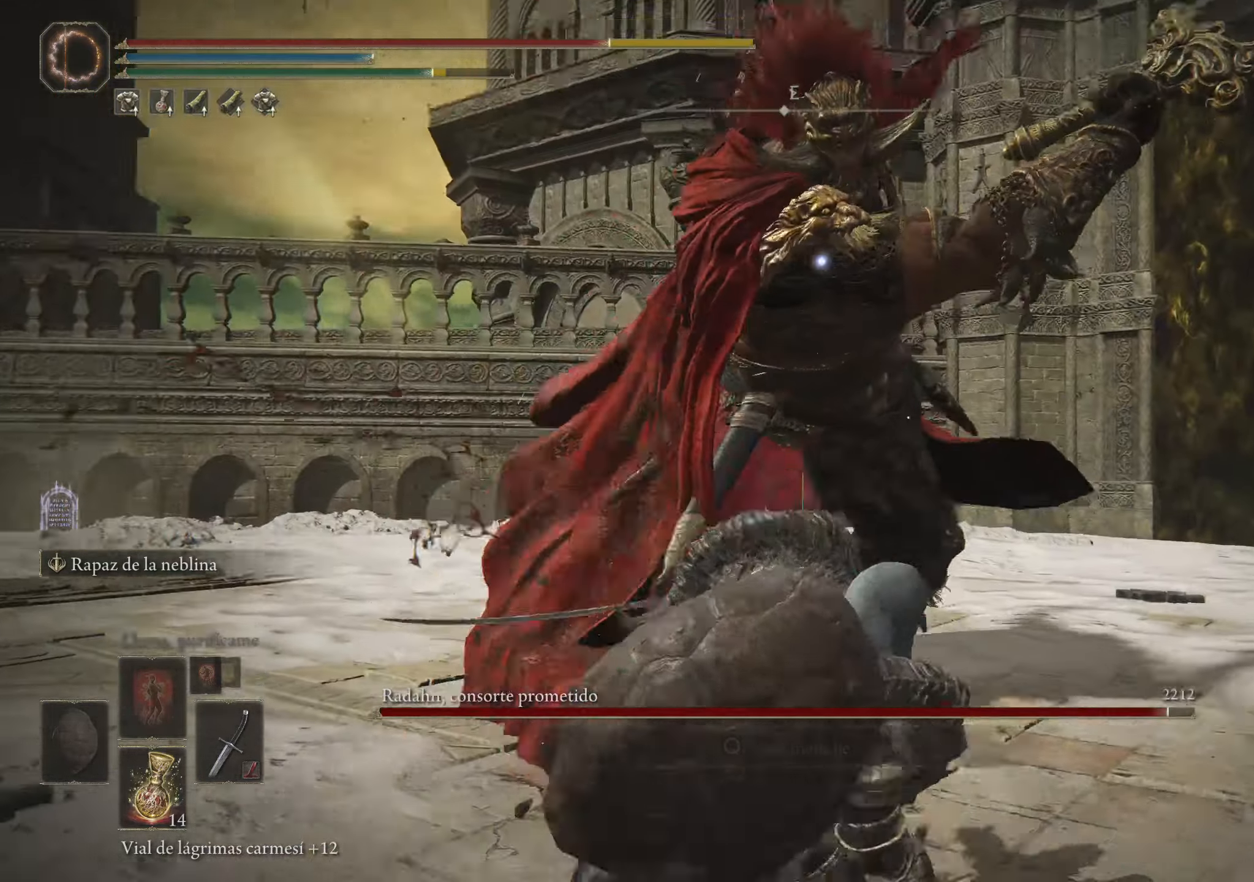
{"keys": [], "mouse": [], "events": [[66, "space", "up"], [166, "w", "up"]]}
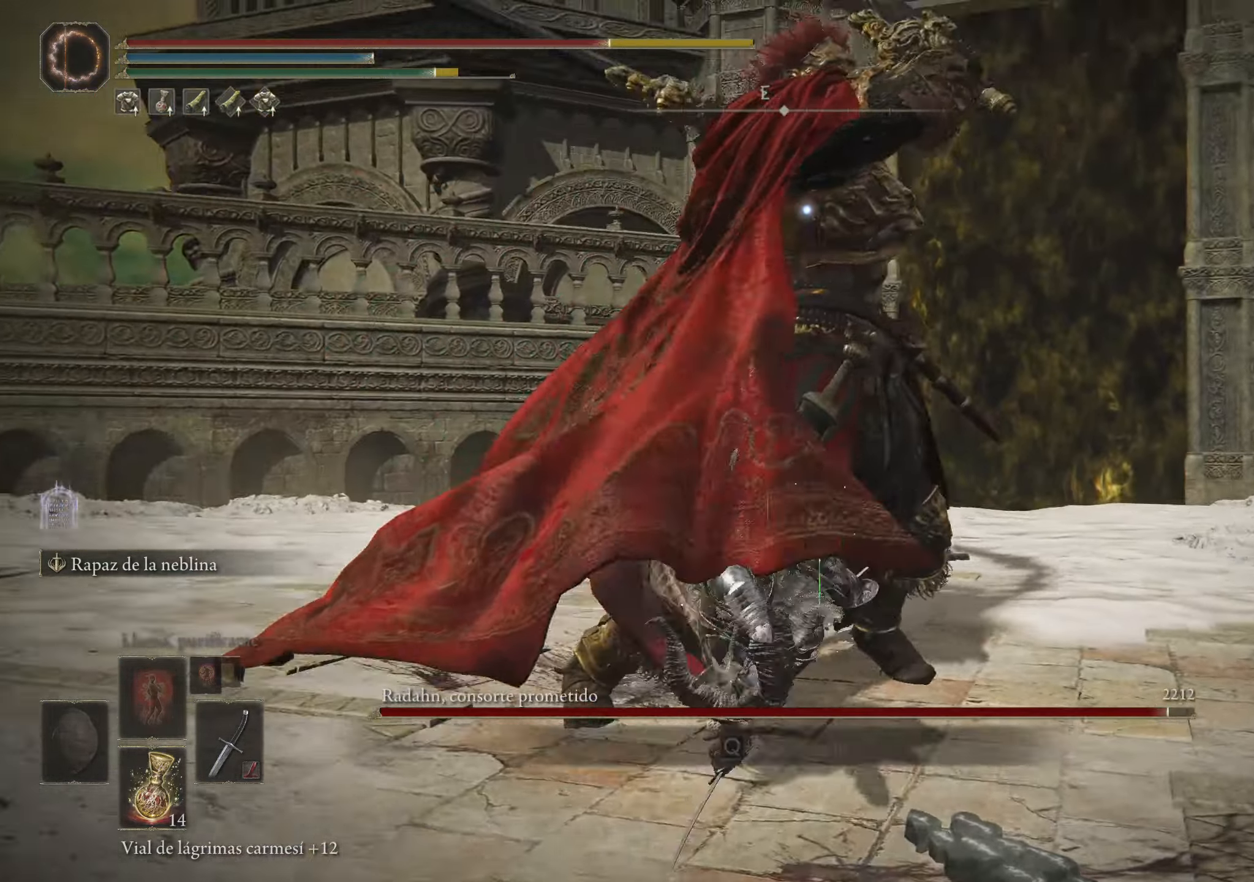
{"keys": ["w"], "mouse": [], "events": [[133, "space", "down"], [133, "w", "down"], [233, "space", "up"], [316, "space", "down"], [466, "space", "up"]]}
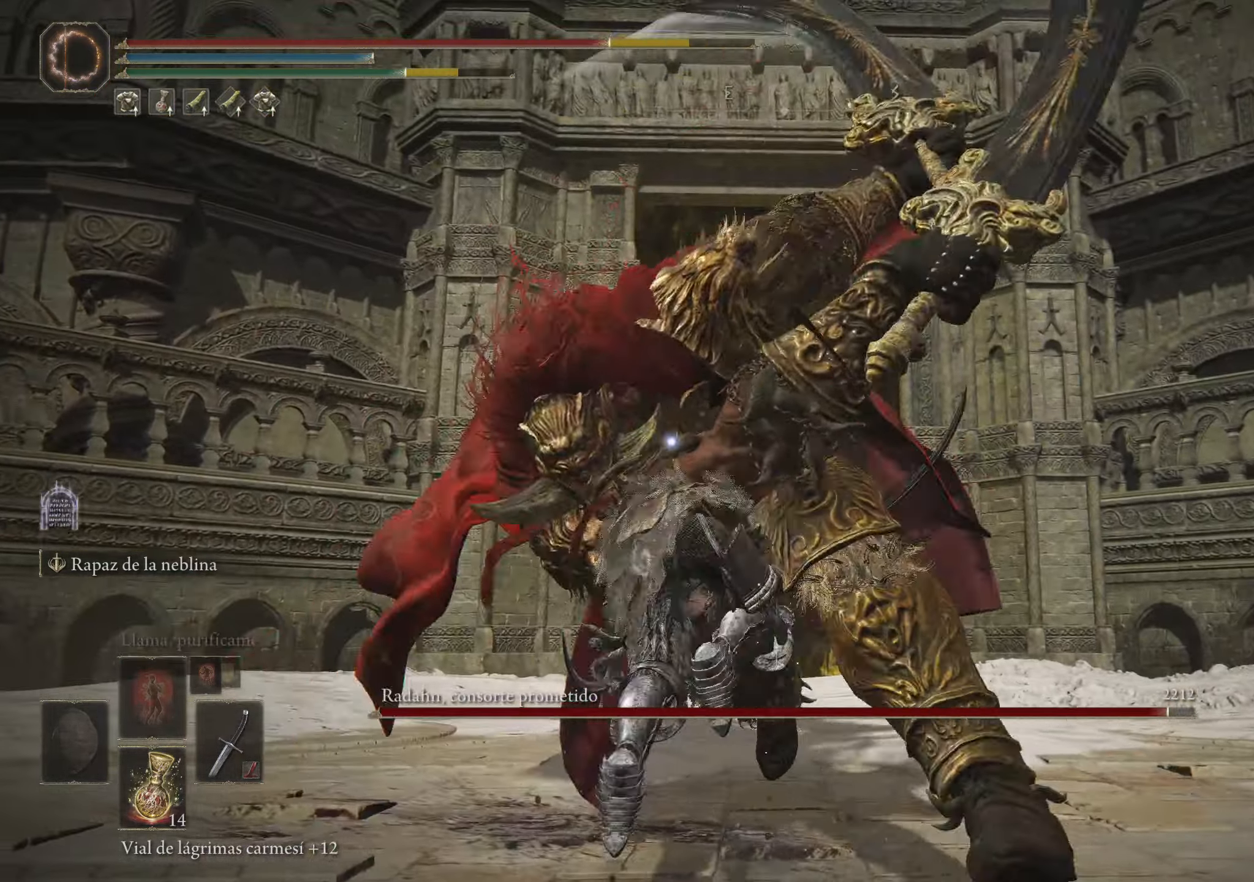
{"keys": ["w"], "mouse": [], "events": [[333, "mouse_left", "down"], [483, "mouse_left", "up"]]}
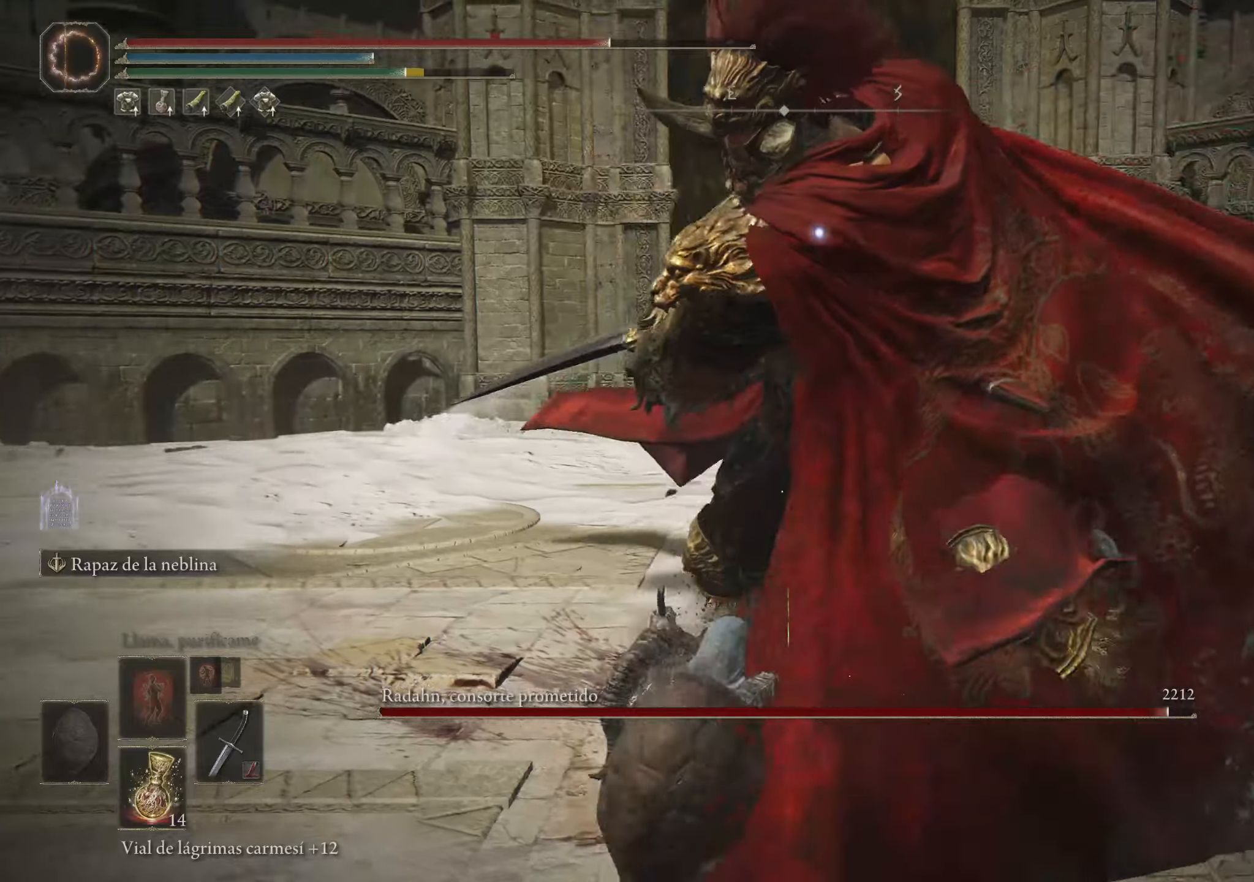
{"keys": [], "mouse": ["left"], "events": [[300, "mouse_left", "down"], [300, "w", "up"], [400, "mouse_left", "up"], [500, "mouse_left", "down"]]}
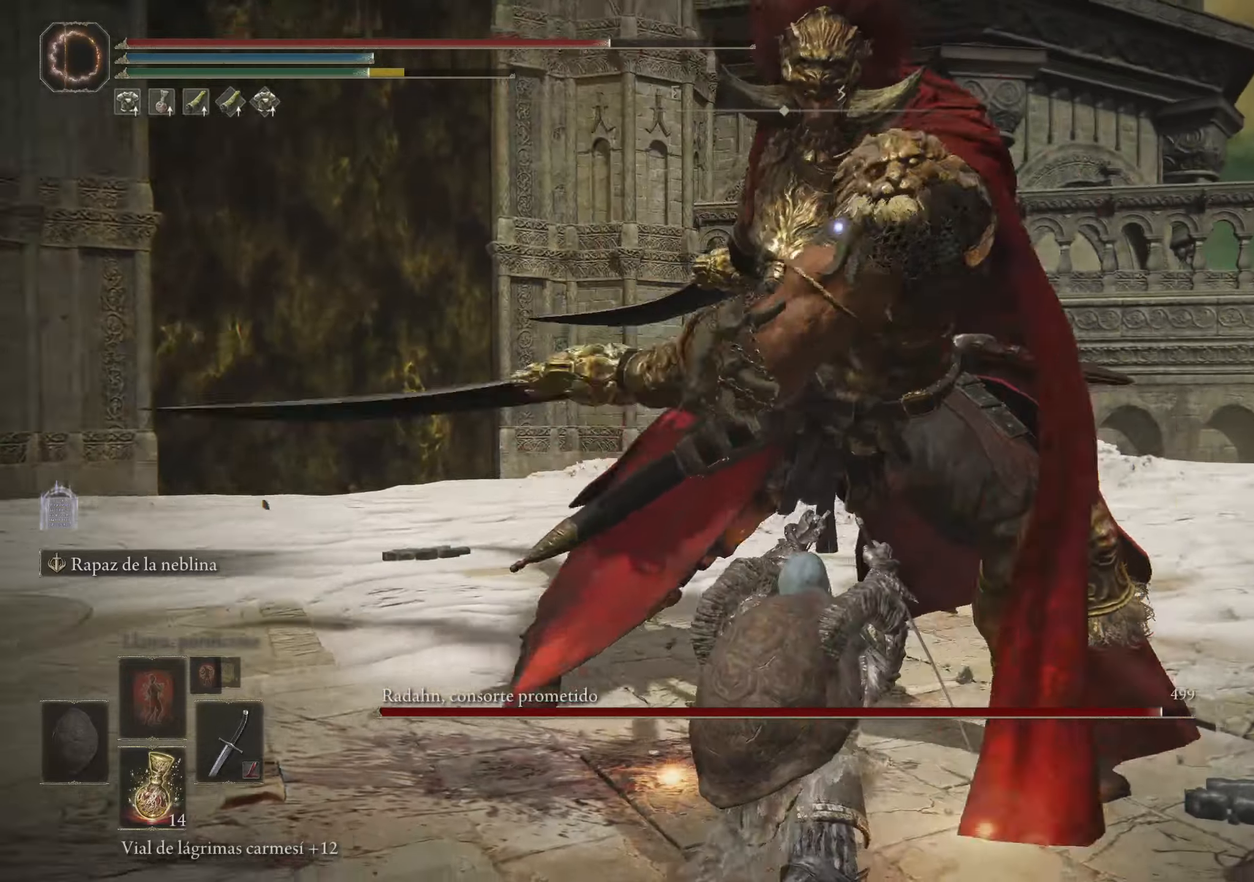
{"keys": [], "mouse": [], "events": [[83, "mouse_left", "up"], [133, "mouse_left", "down"], [233, "mouse_left", "up"]]}
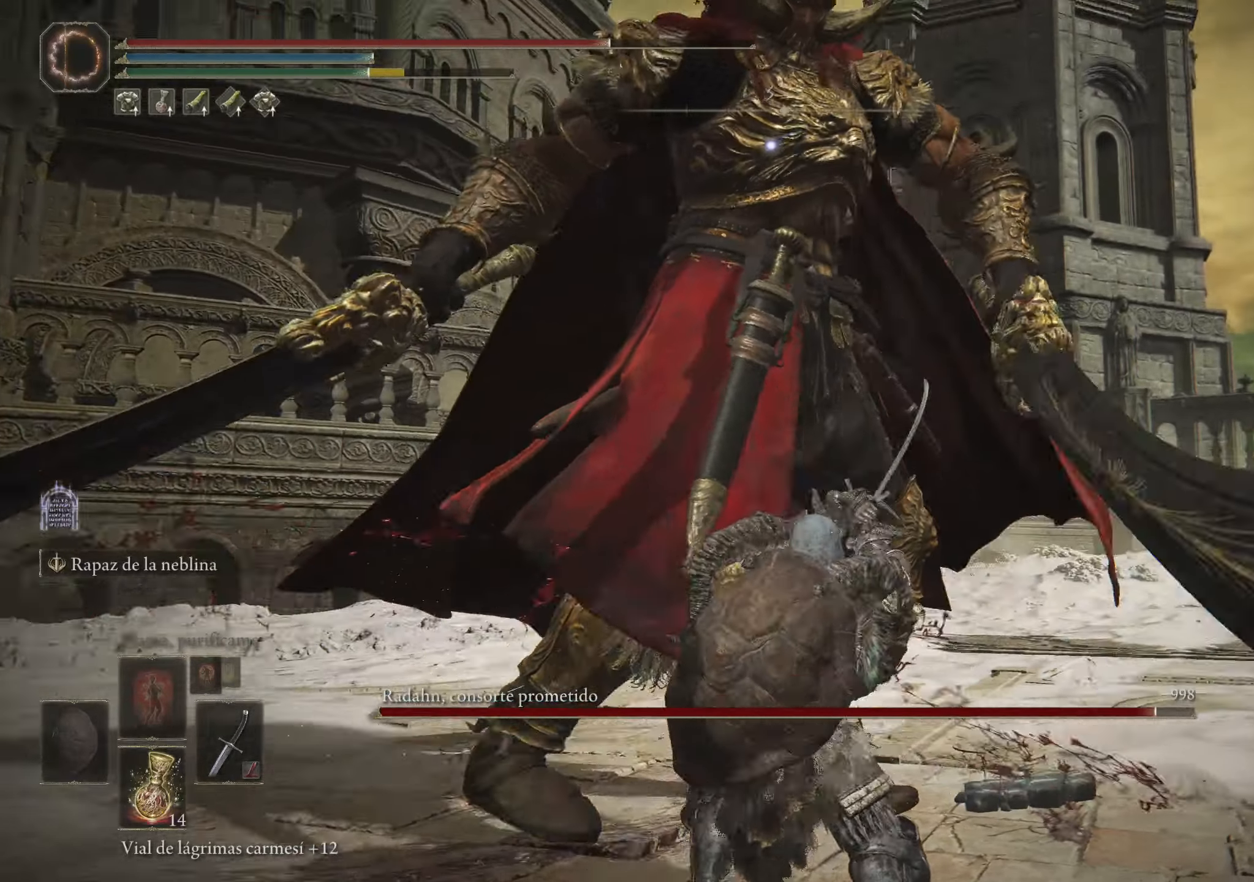
{"keys": [], "mouse": [], "events": []}
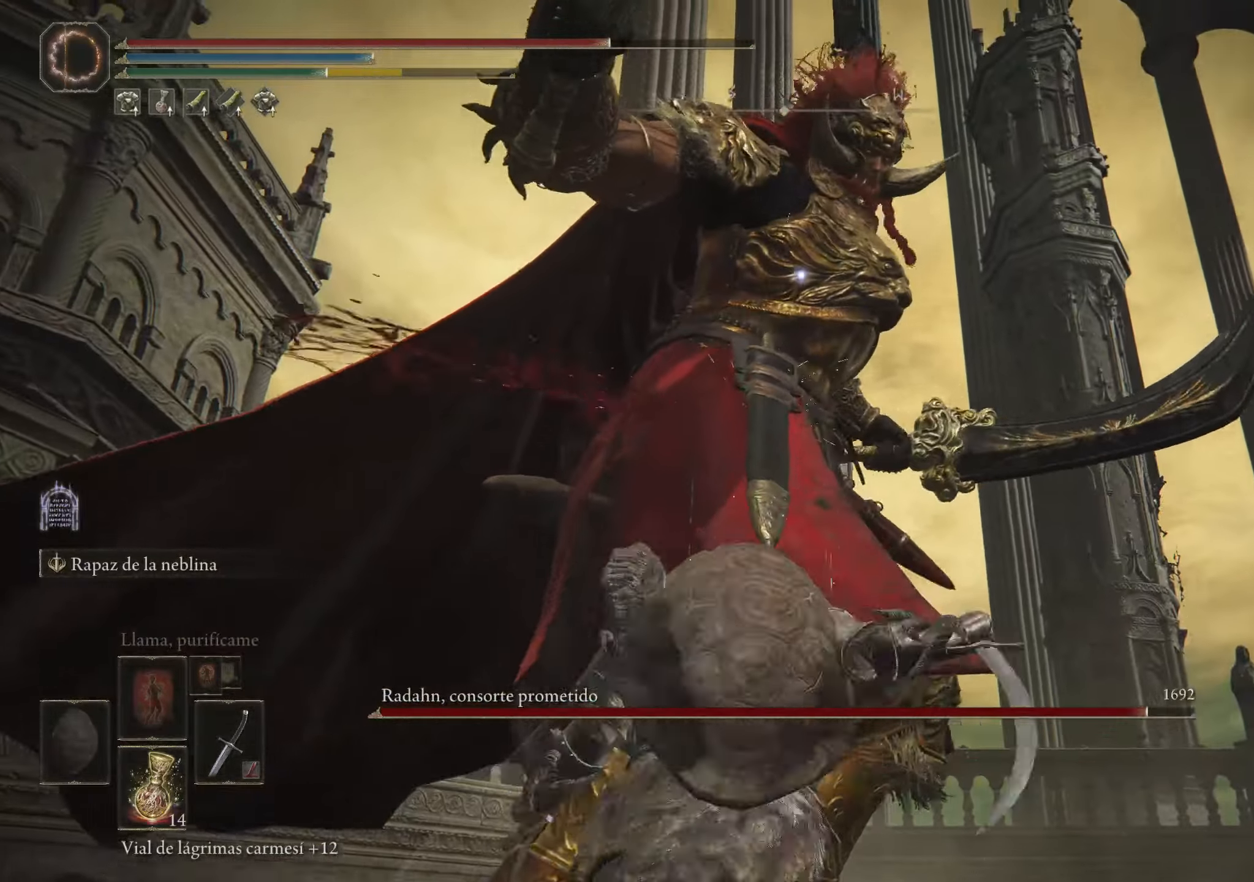
{"keys": [], "mouse": [], "events": []}
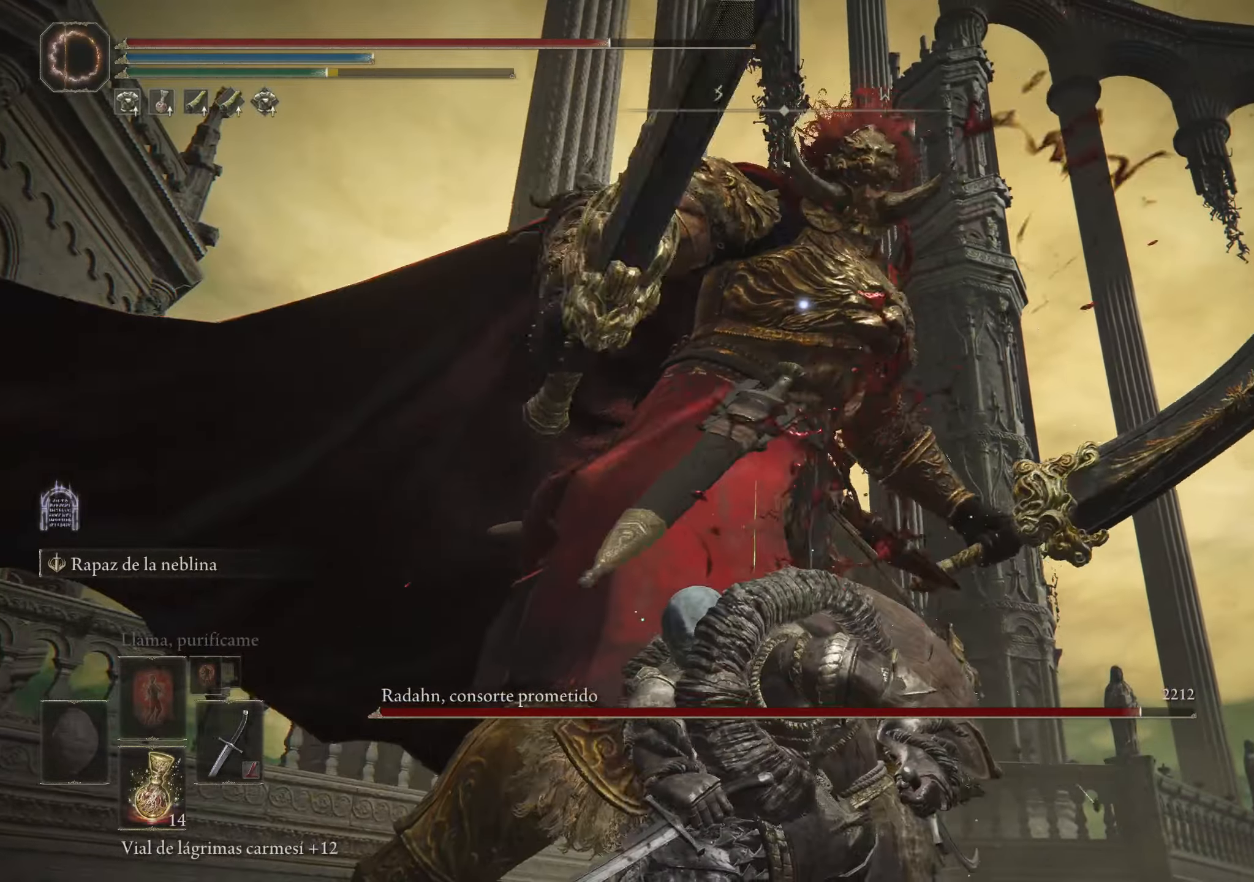
{"keys": [], "mouse": [], "events": []}
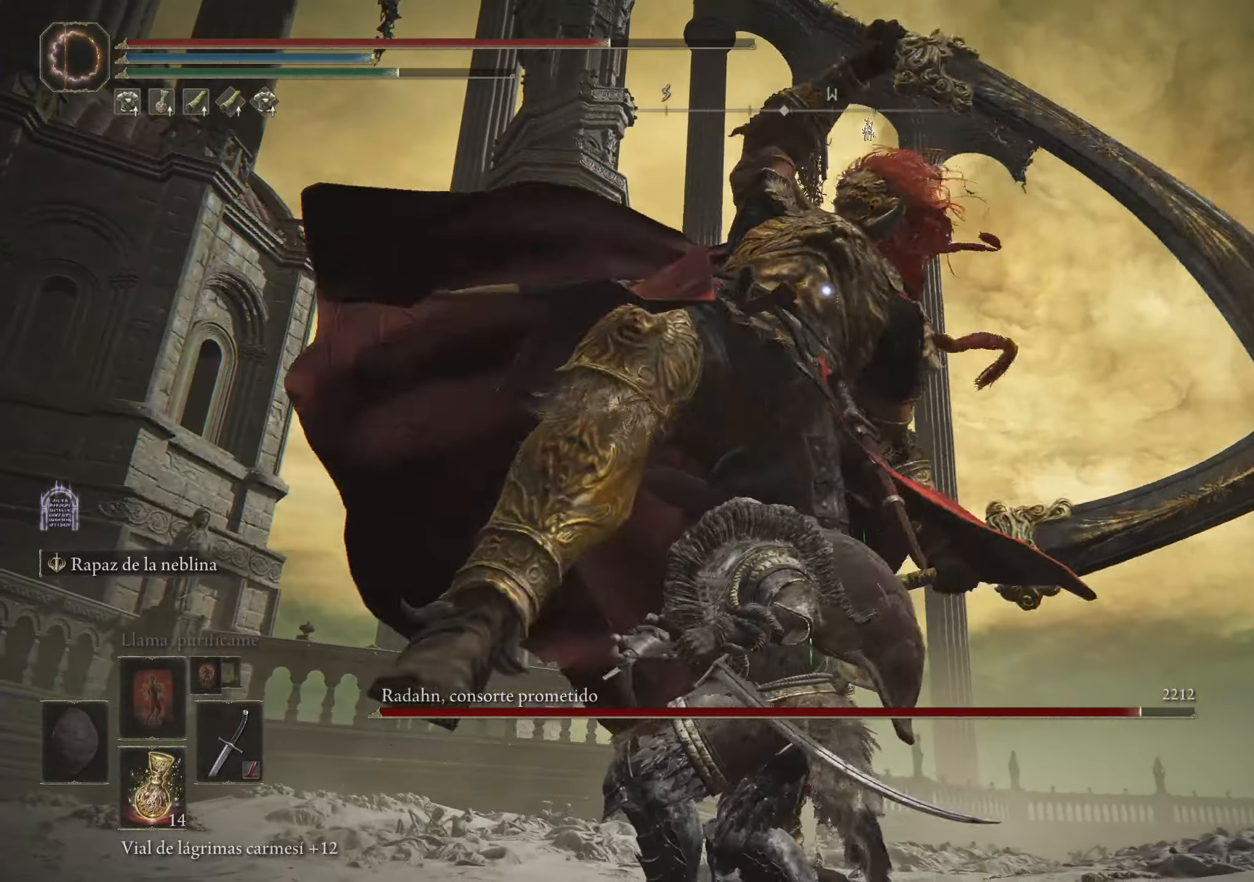
{"keys": ["w"], "mouse": [], "events": [[17, "w", "down"], [67, "space", "down"], [200, "space", "up"]]}
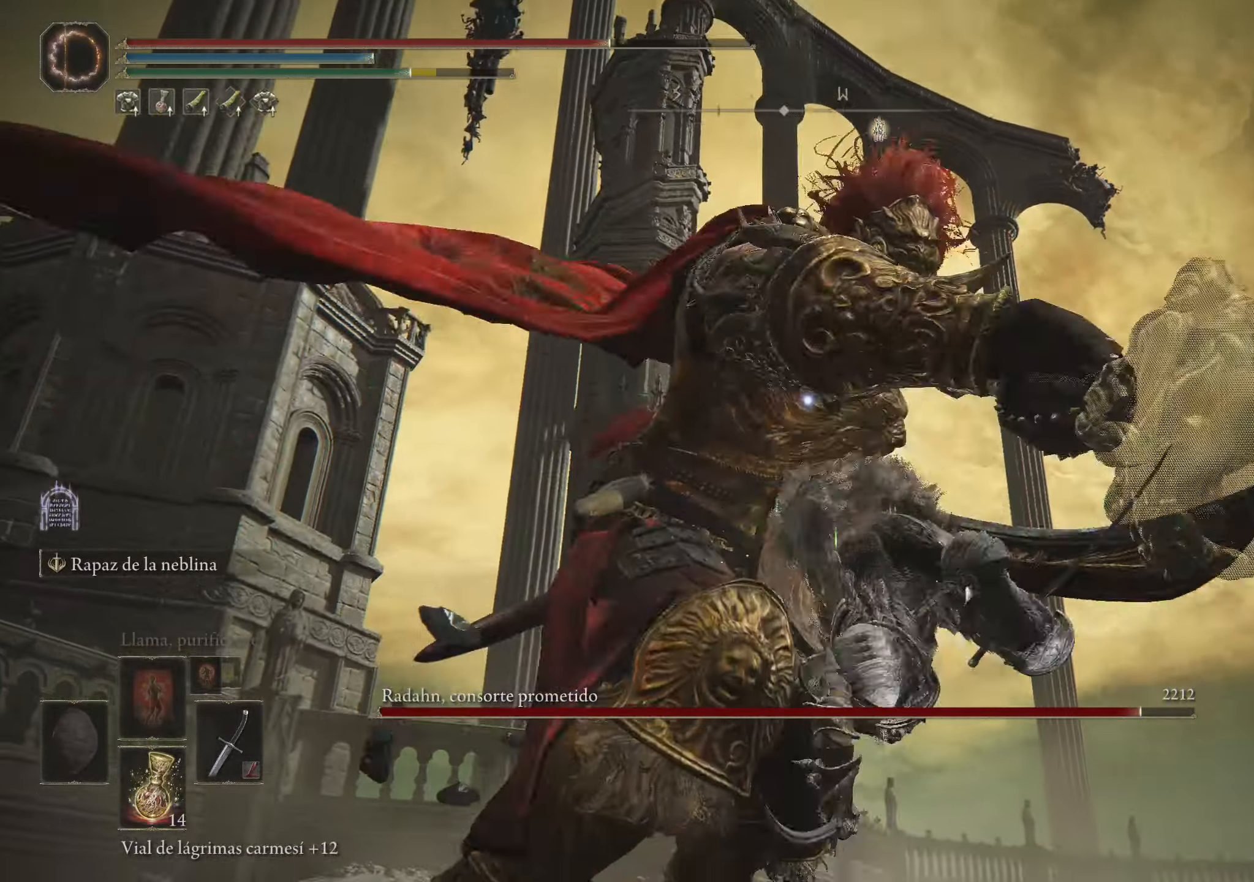
{"keys": [], "mouse": [], "events": [[83, "w", "up"]]}
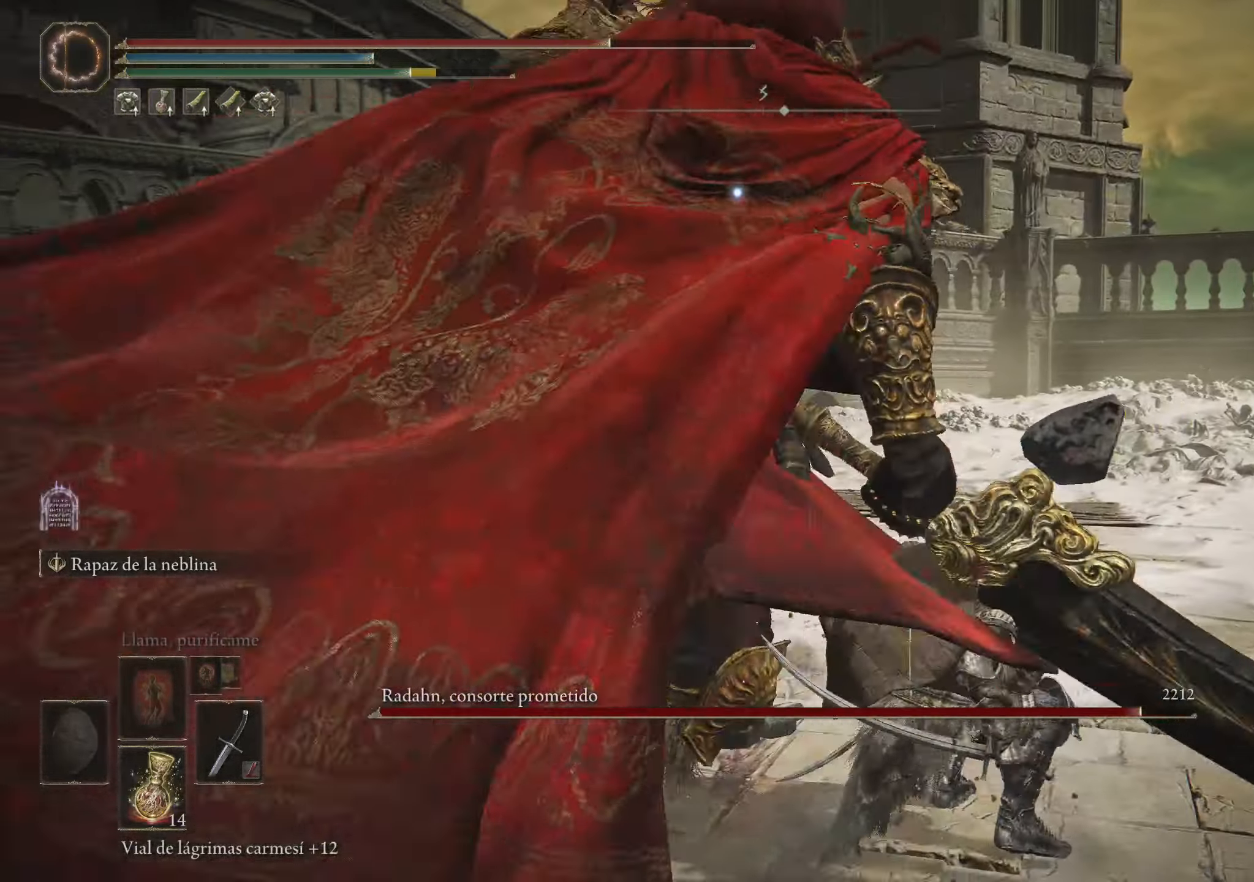
{"keys": ["w"], "mouse": [], "events": [[50, "w", "down"], [117, "space", "down"], [250, "space", "up"]]}